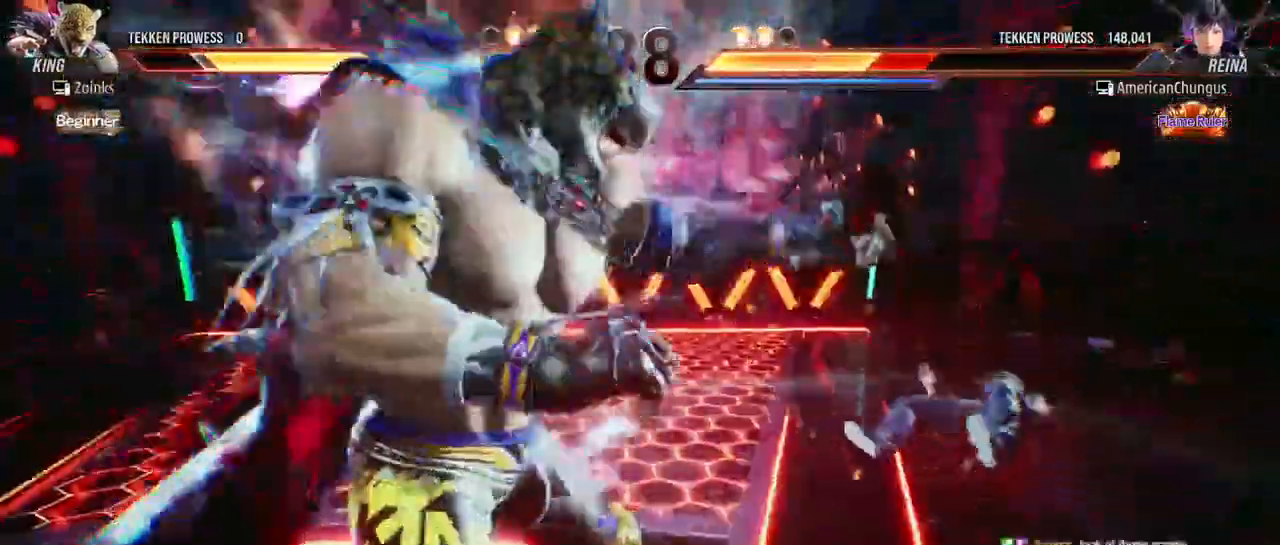
Gameplay with a controller (arcade stick); each line is a JSON object with the inputs held at the frame after it. "events" lists button and stick changes between this image and that frame as [ms after this image, input, new state], when the widget could be followed in between. Not read: L3 R3.
{"buttons": [], "left_stick": "right", "events": [[217, "left_stick", "right"]]}
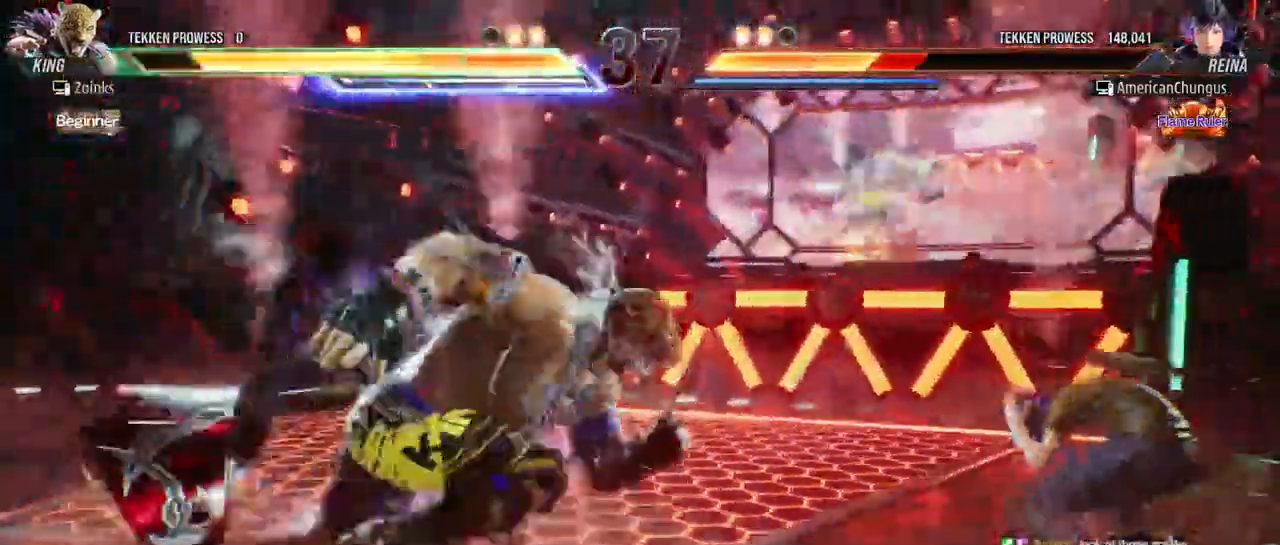
{"buttons": [], "left_stick": "right", "events": []}
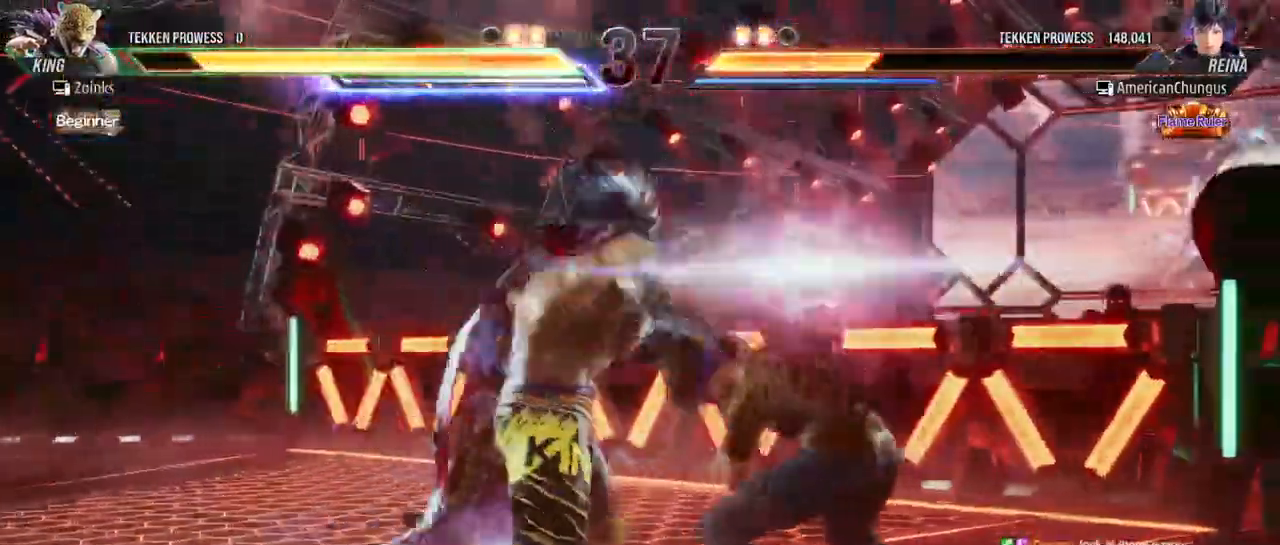
{"buttons": ["TRIANGLE"], "left_stick": "center", "events": [[33, "SQUARE", "down"], [33, "TRIANGLE", "down"], [100, "SQUARE", "up"], [117, "TRIANGLE", "up"], [184, "SQUARE", "down"], [184, "TRIANGLE", "down"], [217, "left_stick", "center"], [234, "SQUARE", "up"], [250, "TRIANGLE", "up"], [300, "SQUARE", "down"], [300, "TRIANGLE", "down"], [367, "SQUARE", "up"], [384, "TRIANGLE", "up"], [450, "SQUARE", "down"], [450, "TRIANGLE", "down"], [501, "SQUARE", "up"]]}
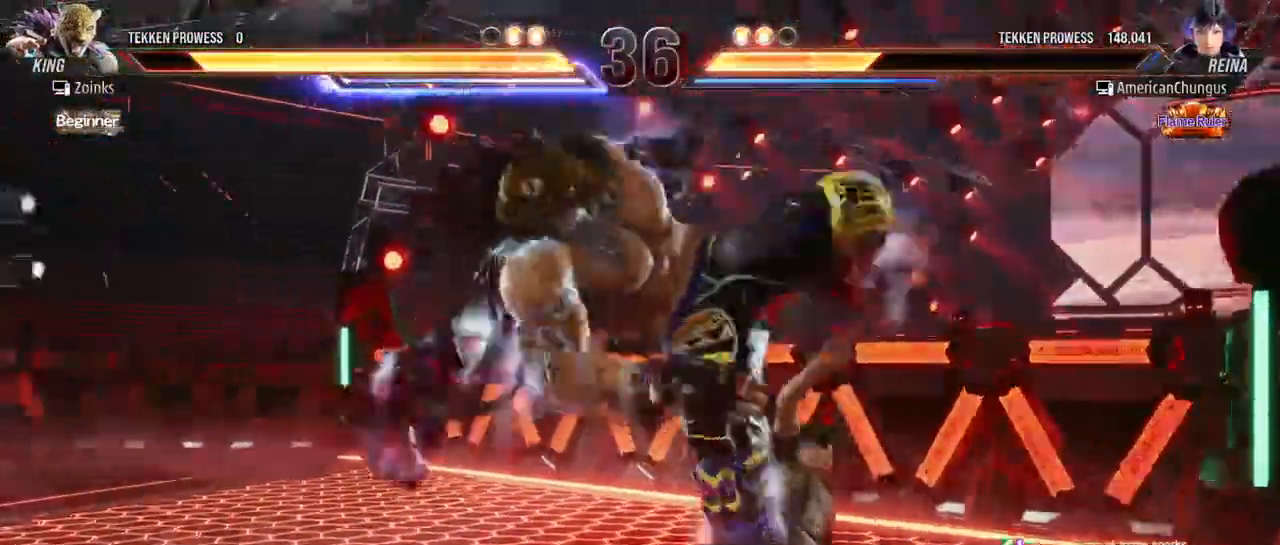
{"buttons": [], "left_stick": "center", "events": [[16, "TRIANGLE", "up"], [300, "left_stick", "left"], [400, "left_stick", "center"]]}
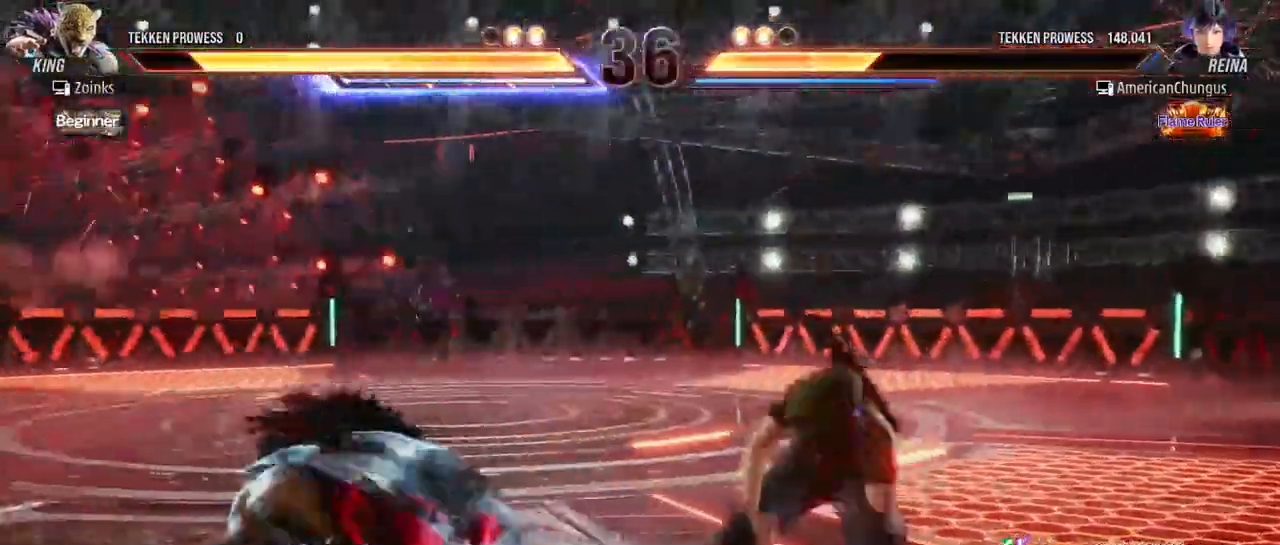
{"buttons": [], "left_stick": "center", "events": [[34, "left_stick", "left"], [167, "left_stick", "down-left"], [184, "TRIANGLE", "down"], [251, "TRIANGLE", "up"], [317, "left_stick", "center"]]}
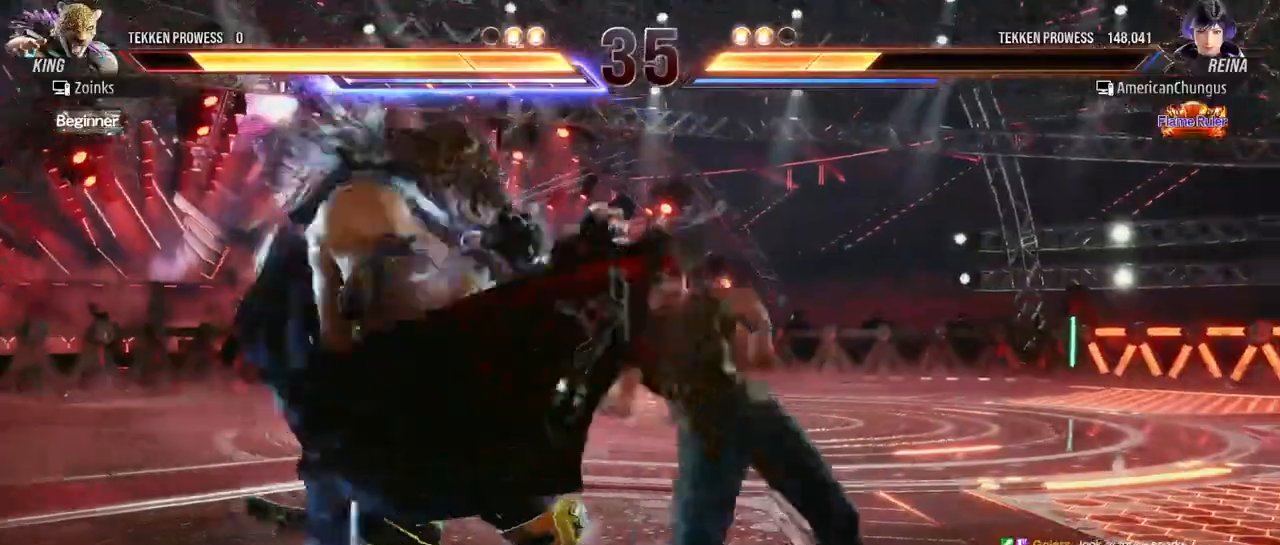
{"buttons": [], "left_stick": "right", "events": [[217, "left_stick", "right"]]}
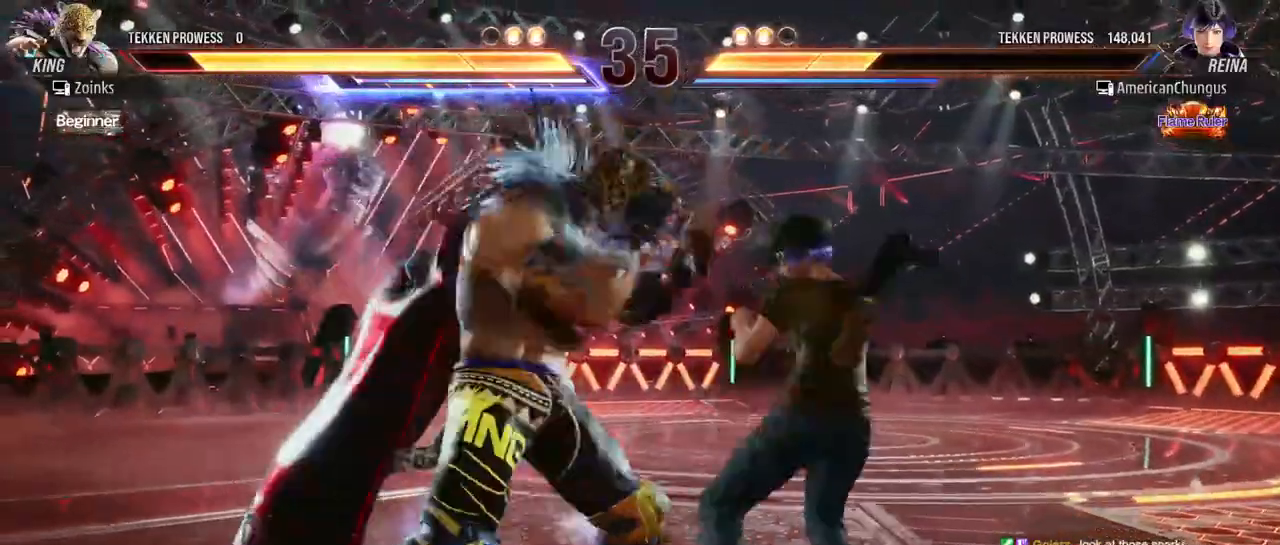
{"buttons": [], "left_stick": "center", "events": [[451, "left_stick", "center"]]}
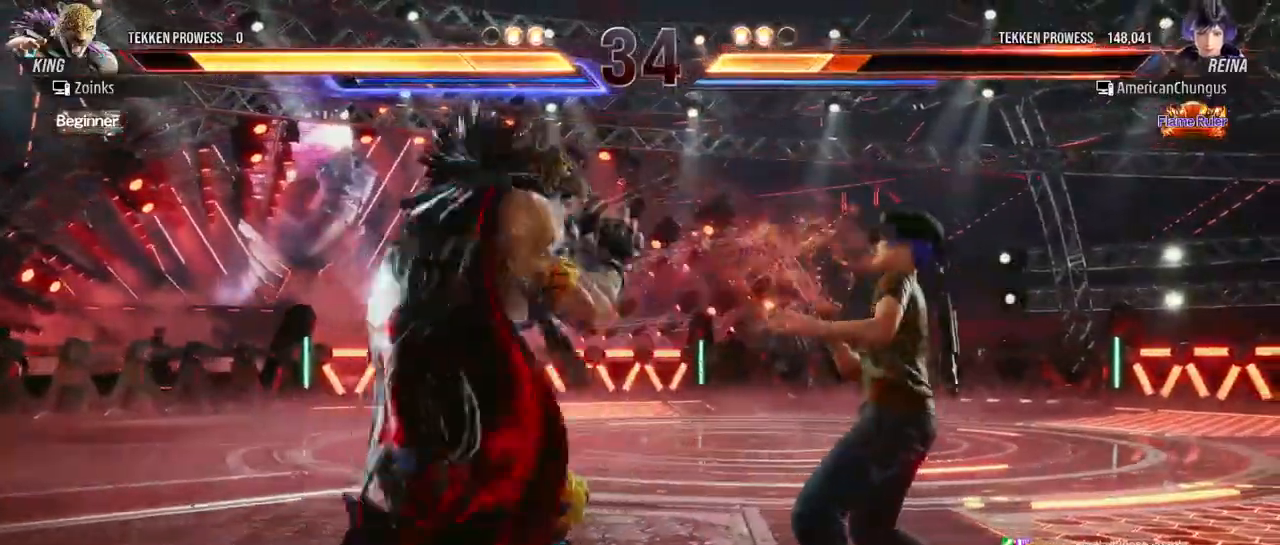
{"buttons": [], "left_stick": "right", "events": [[50, "left_stick", "right"], [117, "left_stick", "center"], [183, "left_stick", "right"]]}
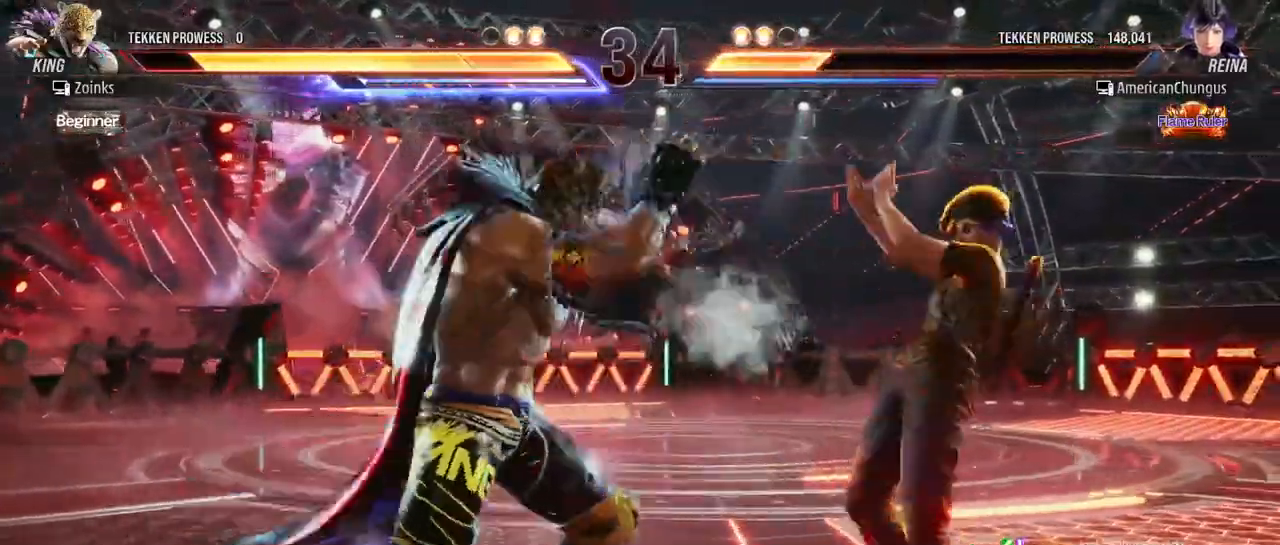
{"buttons": [], "left_stick": "center", "events": [[34, "left_stick", "center"], [100, "left_stick", "left"], [184, "TRIANGLE", "down"], [201, "left_stick", "down-left"], [267, "TRIANGLE", "up"], [367, "left_stick", "center"]]}
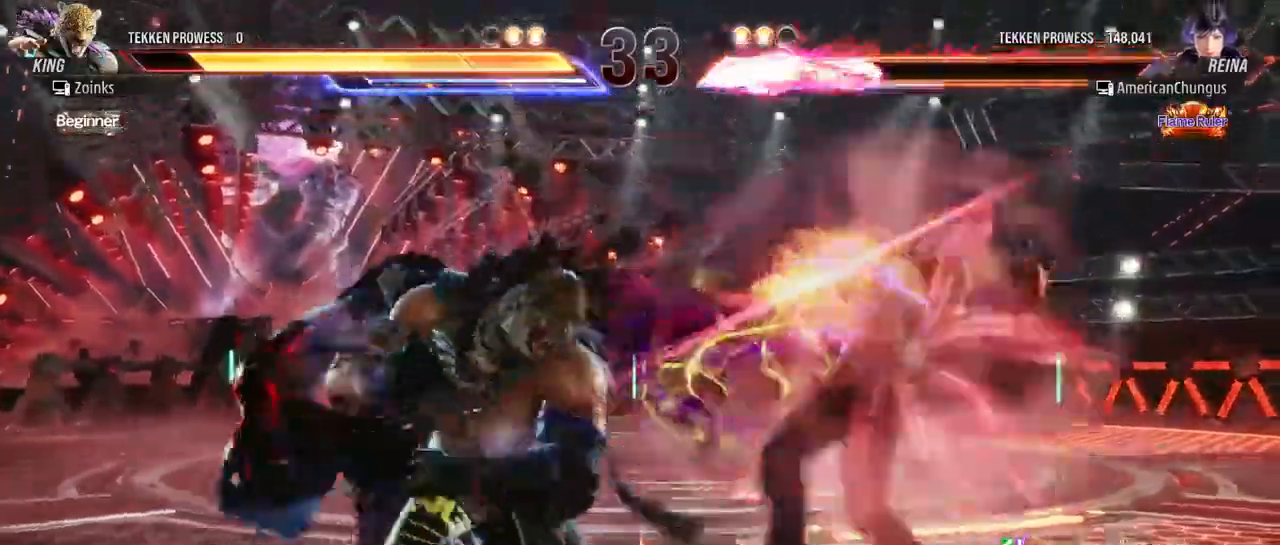
{"buttons": [], "left_stick": "right", "events": [[233, "left_stick", "right"]]}
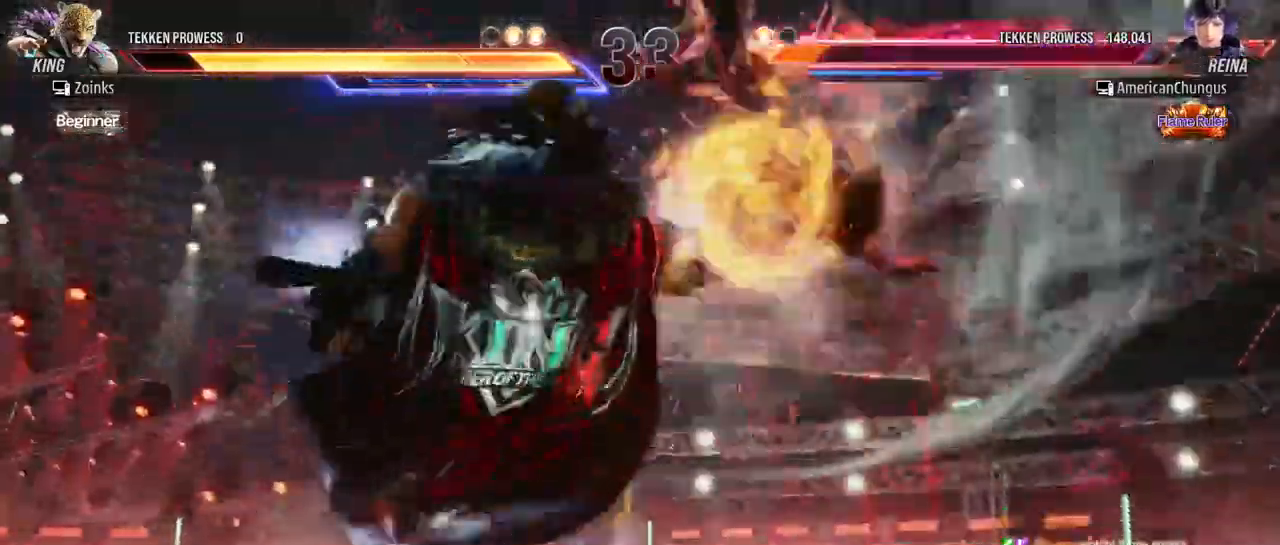
{"buttons": [], "left_stick": "center", "events": [[117, "left_stick", "center"]]}